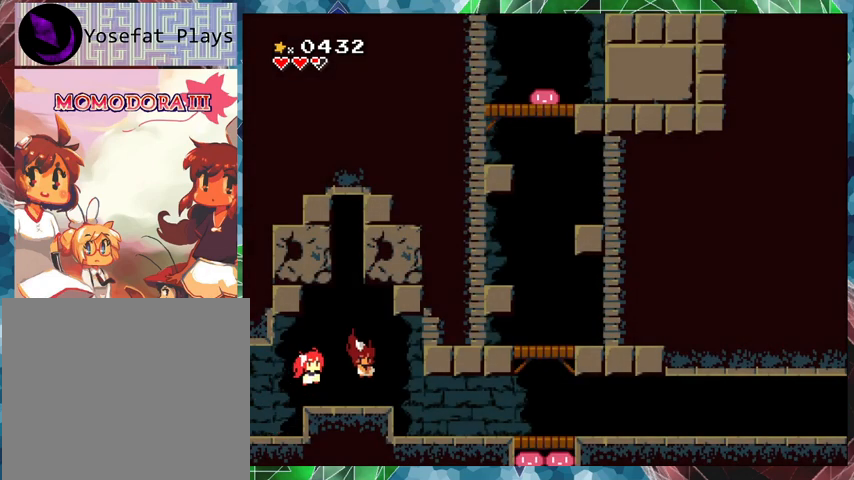
Gameplay with a controller (Nintendo layout); each line is a JSON object with the inputs held at the frame after it. "events" lists button and stick changes between this image and that frame as [ms after this image, input, new state], when the widget could be followed in between. Not read: L3 R3 left_stick right_stick.
{"buttons": ["DPAD_RIGHT"], "events": []}
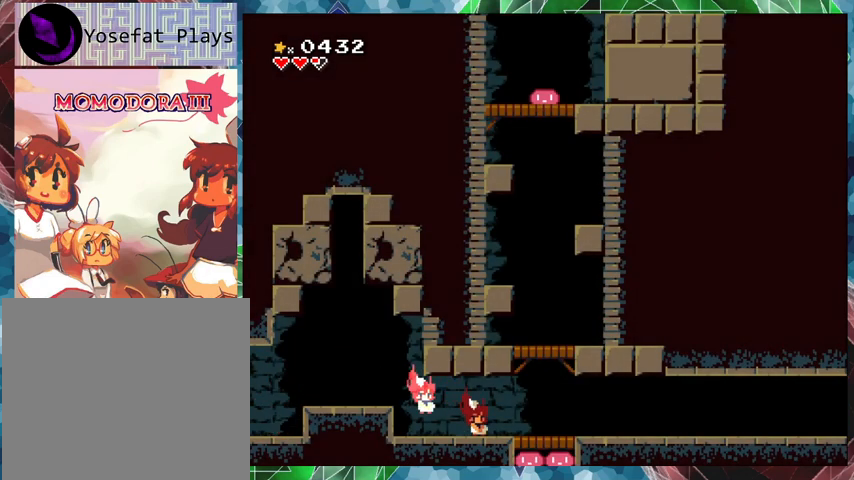
{"buttons": [], "events": [[233, "DPAD_RIGHT", "up"]]}
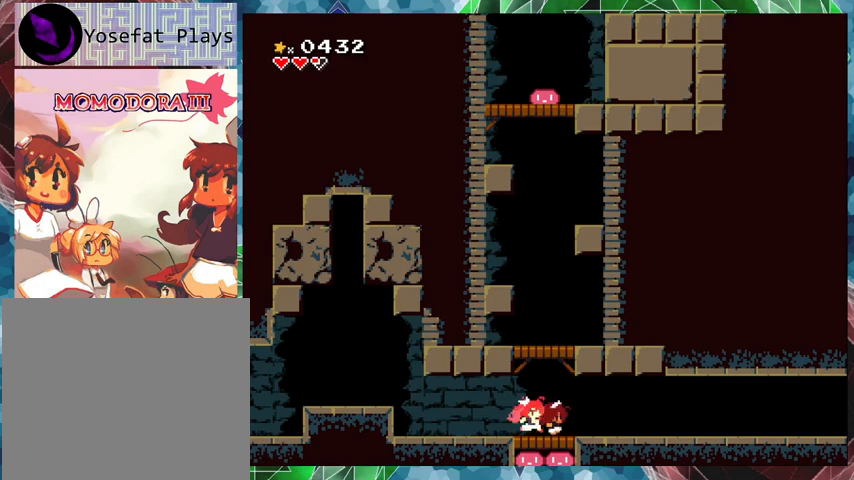
{"buttons": ["DPAD_DOWN"], "events": [[267, "DPAD_DOWN", "down"], [333, "B", "down"], [467, "B", "up"]]}
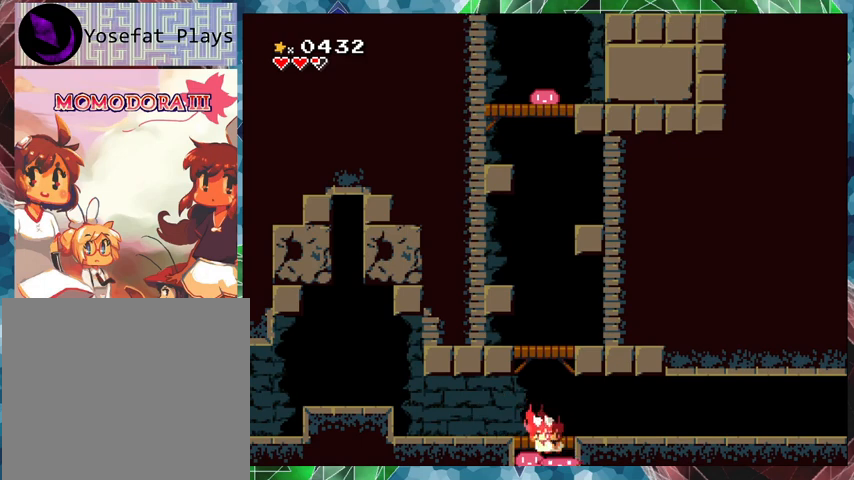
{"buttons": ["DPAD_LEFT"], "events": [[33, "DPAD_DOWN", "up"], [433, "DPAD_LEFT", "down"]]}
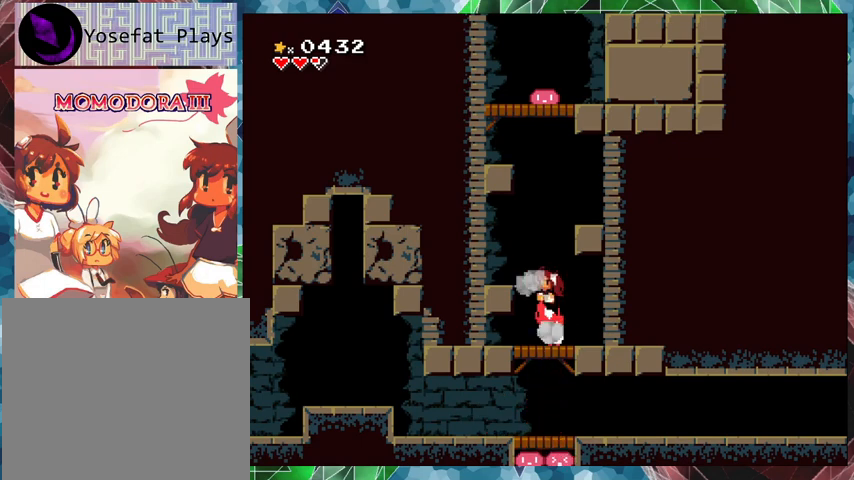
{"buttons": [], "events": [[233, "DPAD_LEFT", "up"]]}
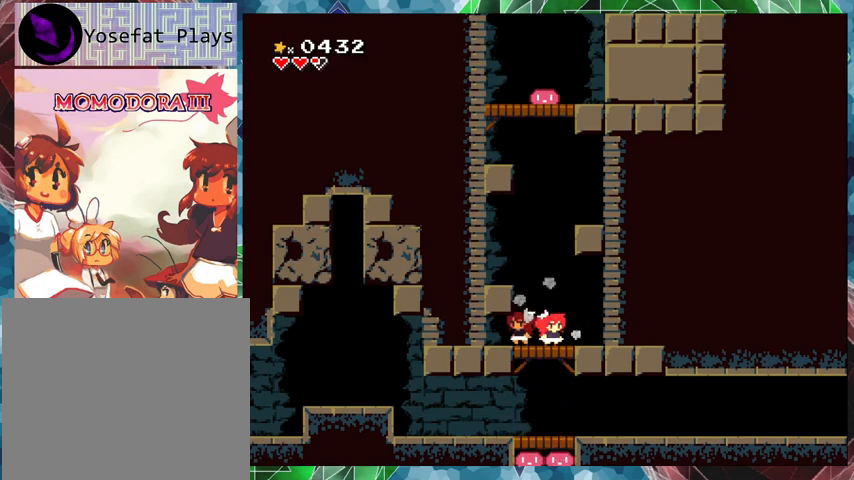
{"buttons": ["B", "DPAD_LEFT"], "events": [[67, "DPAD_RIGHT", "down"], [200, "DPAD_RIGHT", "up"], [400, "B", "down"], [433, "DPAD_LEFT", "down"]]}
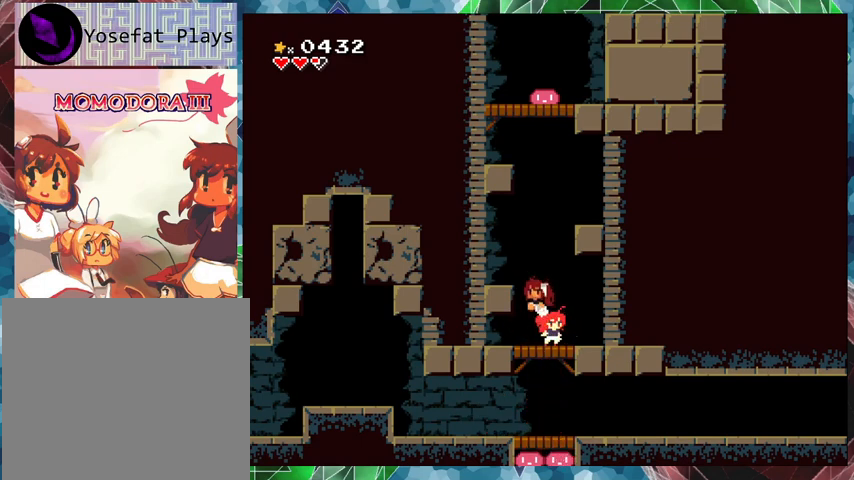
{"buttons": [], "events": [[300, "B", "up"], [400, "DPAD_LEFT", "up"]]}
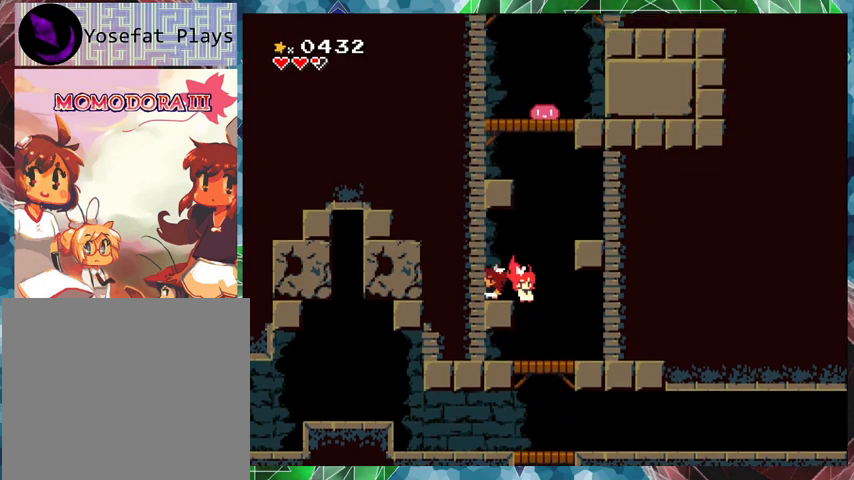
{"buttons": ["B", "DPAD_RIGHT"], "events": [[100, "DPAD_RIGHT", "down"], [167, "B", "down"]]}
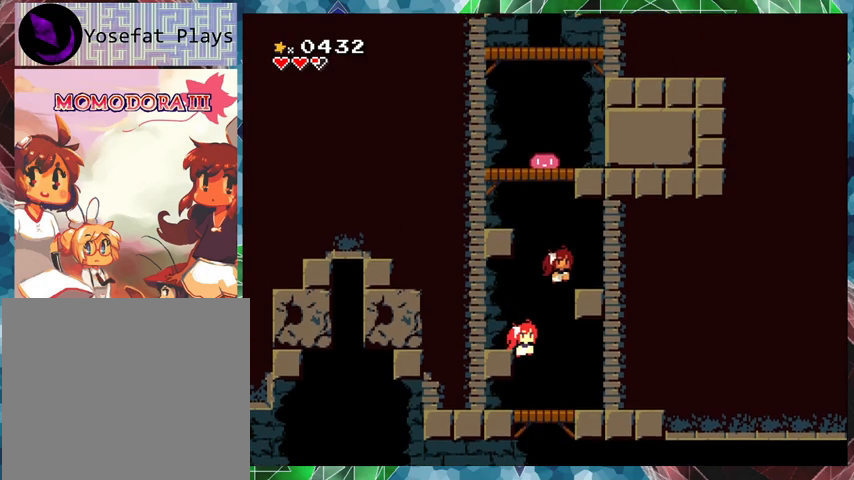
{"buttons": ["DPAD_LEFT"], "events": [[100, "B", "up"], [300, "DPAD_RIGHT", "up"], [467, "DPAD_LEFT", "down"]]}
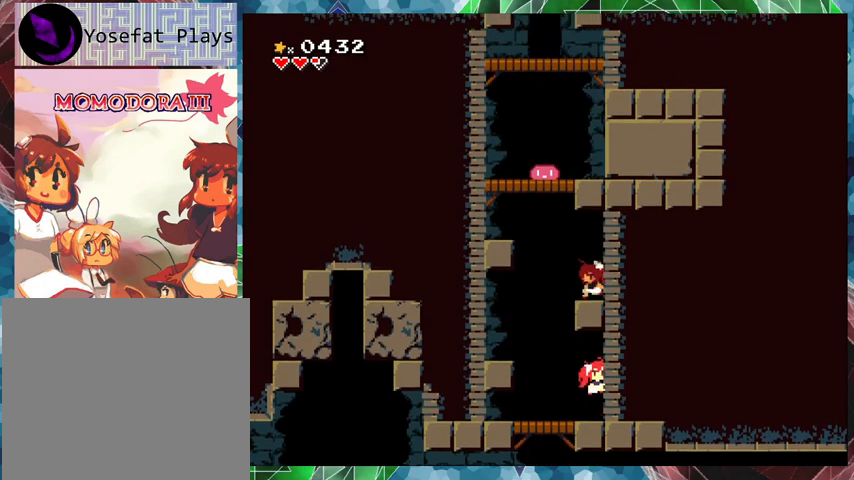
{"buttons": ["B", "DPAD_LEFT"], "events": [[133, "B", "down"]]}
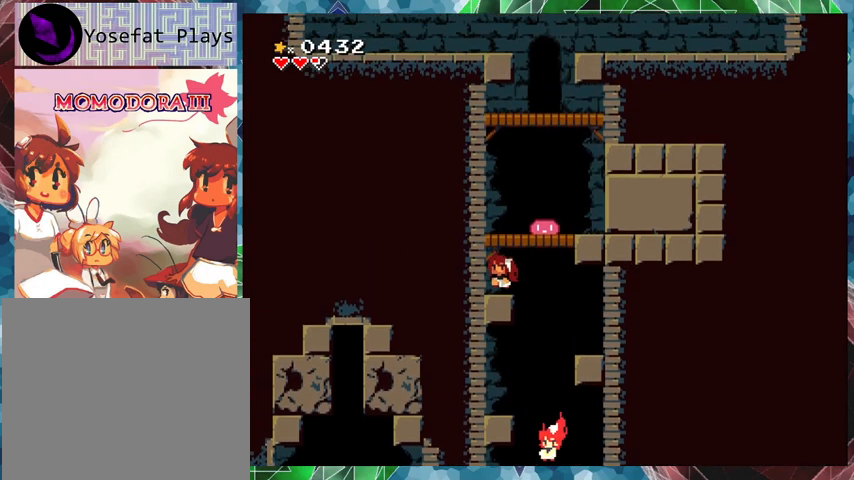
{"buttons": [], "events": [[67, "B", "up"], [200, "DPAD_LEFT", "up"]]}
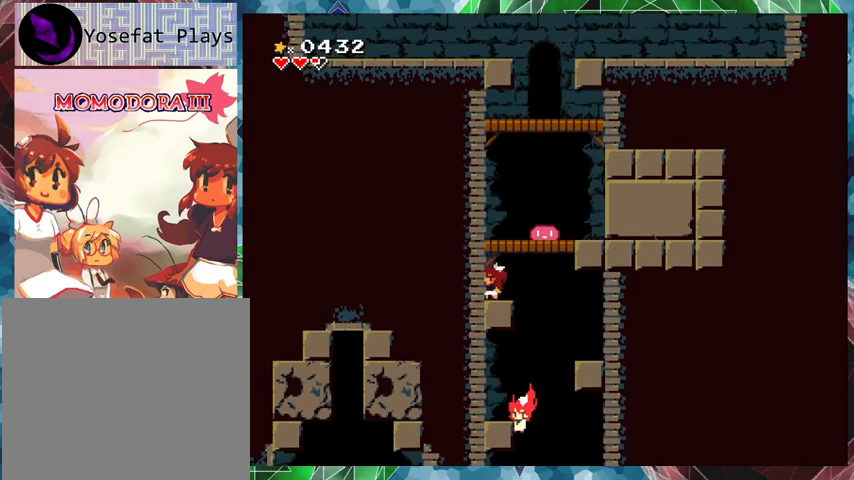
{"buttons": [], "events": [[67, "B", "down"], [500, "B", "up"]]}
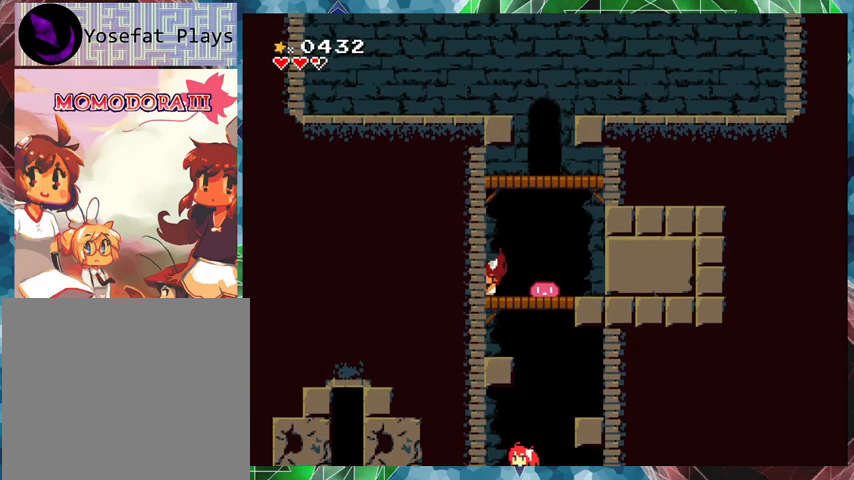
{"buttons": ["DPAD_RIGHT"], "events": [[167, "B", "down"], [167, "DPAD_RIGHT", "down"], [400, "B", "up"]]}
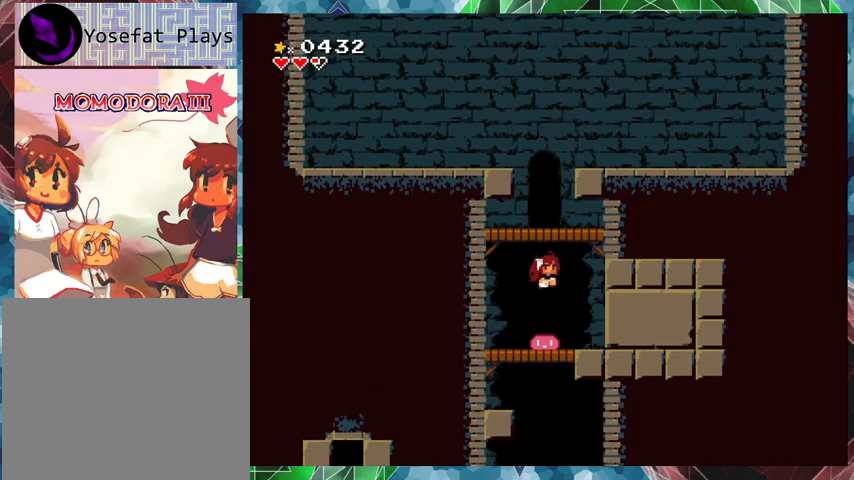
{"buttons": ["DPAD_RIGHT"], "events": []}
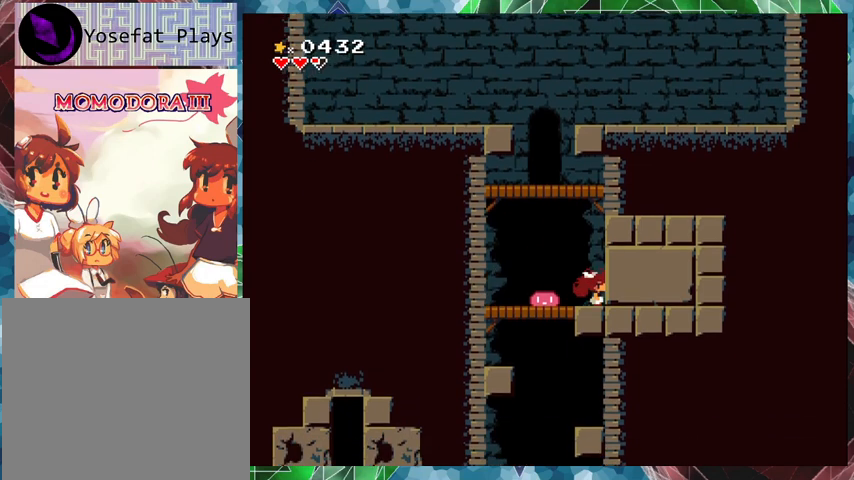
{"buttons": [], "events": [[133, "Y", "down"], [200, "DPAD_RIGHT", "up"], [200, "Y", "up"], [300, "Y", "down"], [367, "Y", "up"]]}
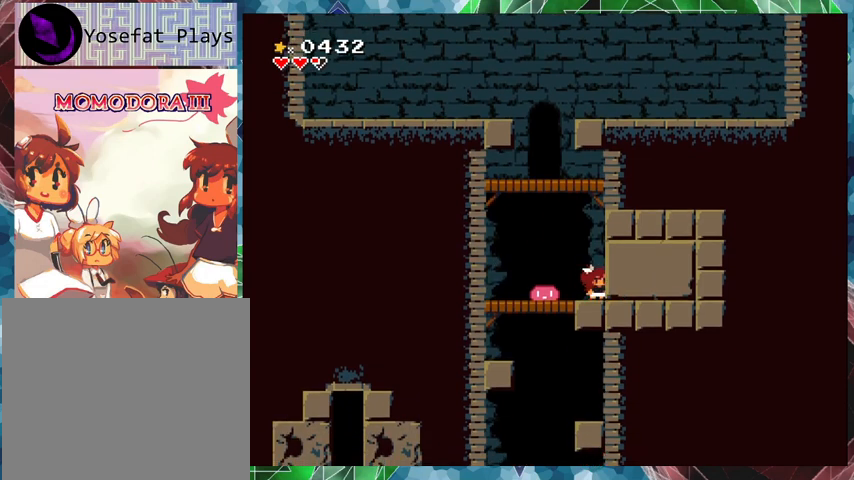
{"buttons": [], "events": [[133, "B", "down"], [200, "DPAD_LEFT", "down"], [233, "B", "up"], [400, "DPAD_LEFT", "up"]]}
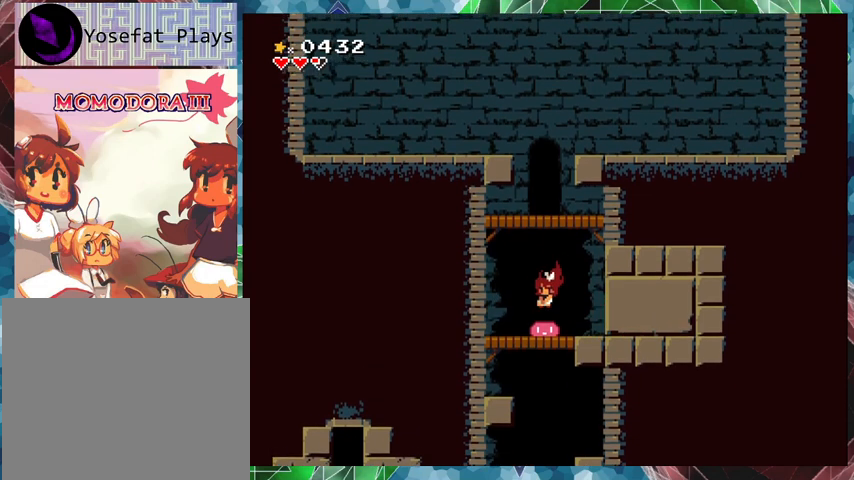
{"buttons": ["B"], "events": [[100, "B", "down"]]}
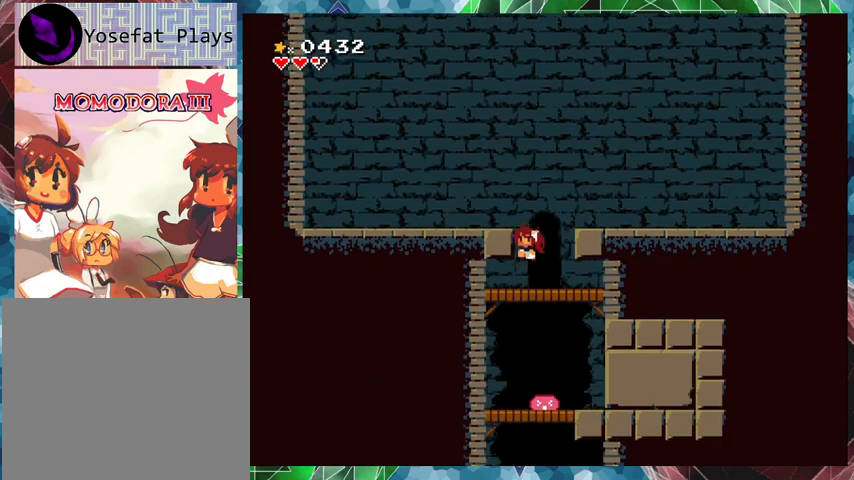
{"buttons": [], "events": [[233, "B", "up"]]}
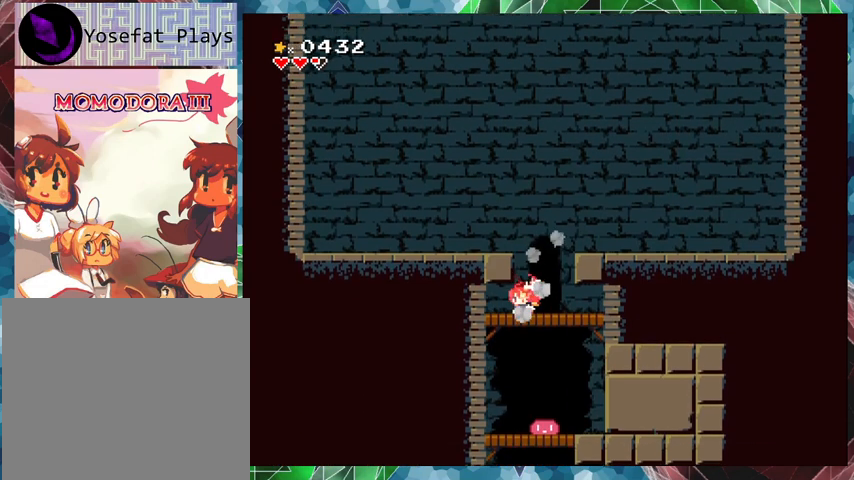
{"buttons": [], "events": []}
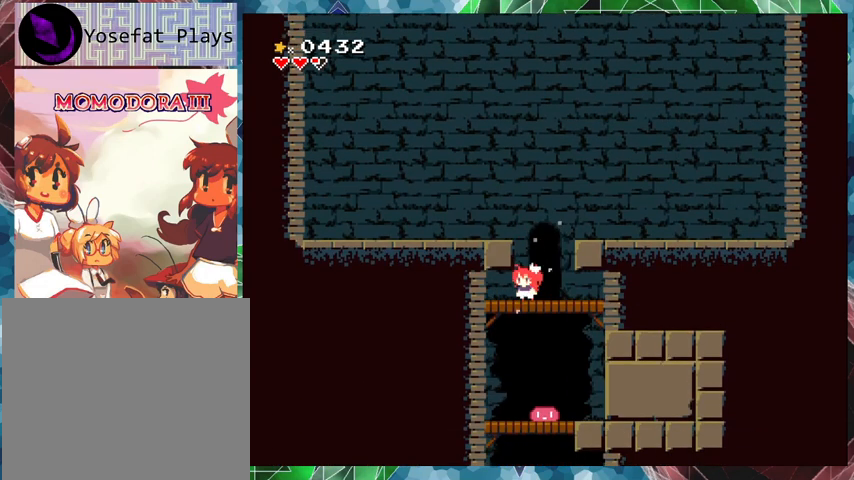
{"buttons": [], "events": []}
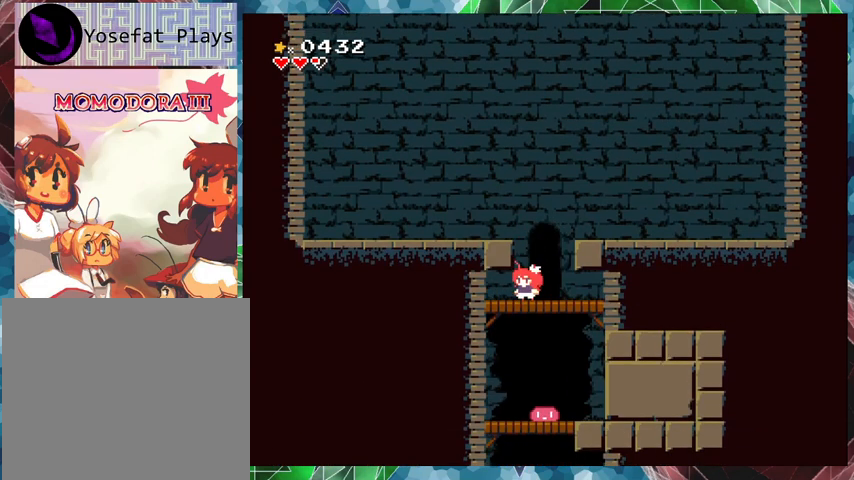
{"buttons": [], "events": []}
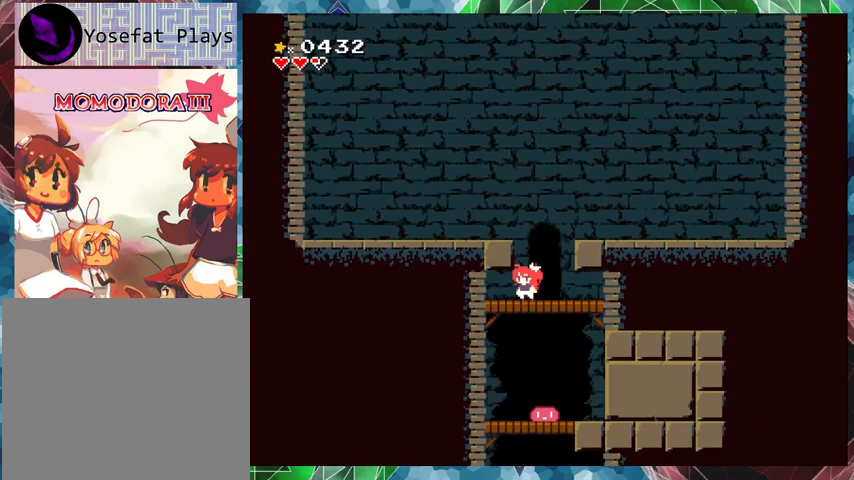
{"buttons": ["DPAD_DOWN"], "events": [[267, "DPAD_LEFT", "down"], [433, "DPAD_DOWN", "down"], [433, "DPAD_LEFT", "up"]]}
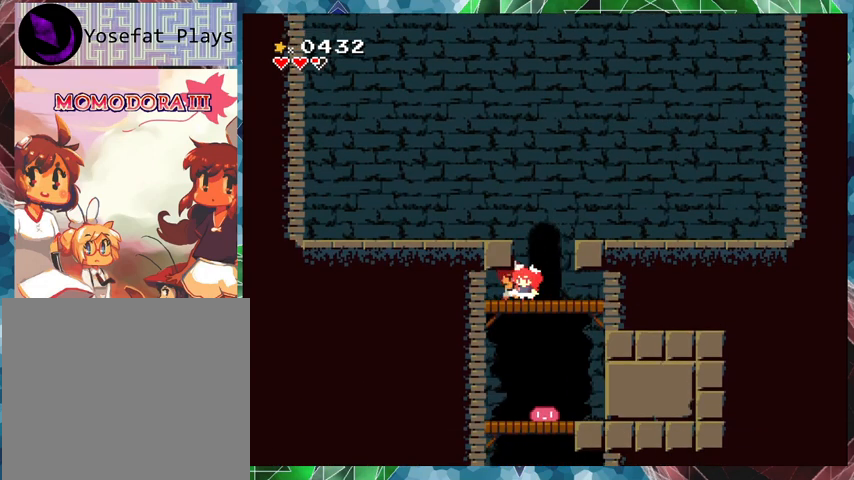
{"buttons": ["DPAD_DOWN"], "events": [[133, "B", "down"], [300, "B", "up"]]}
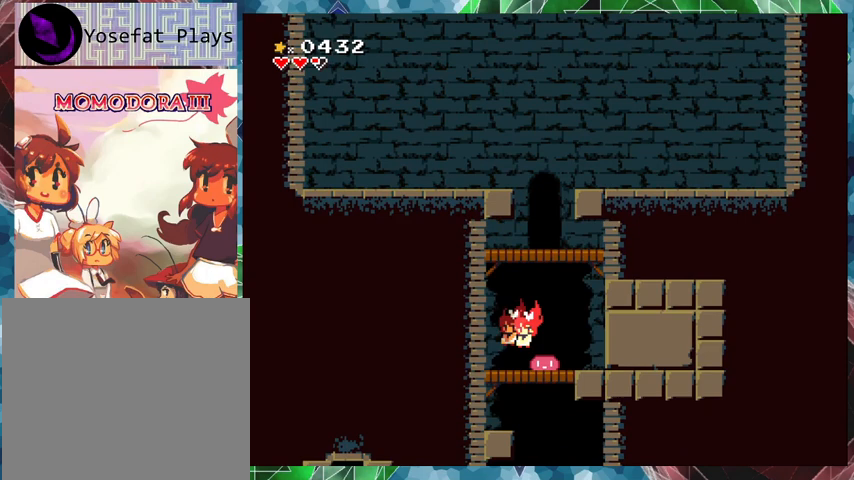
{"buttons": ["DPAD_DOWN"], "events": [[167, "B", "down"], [333, "B", "up"]]}
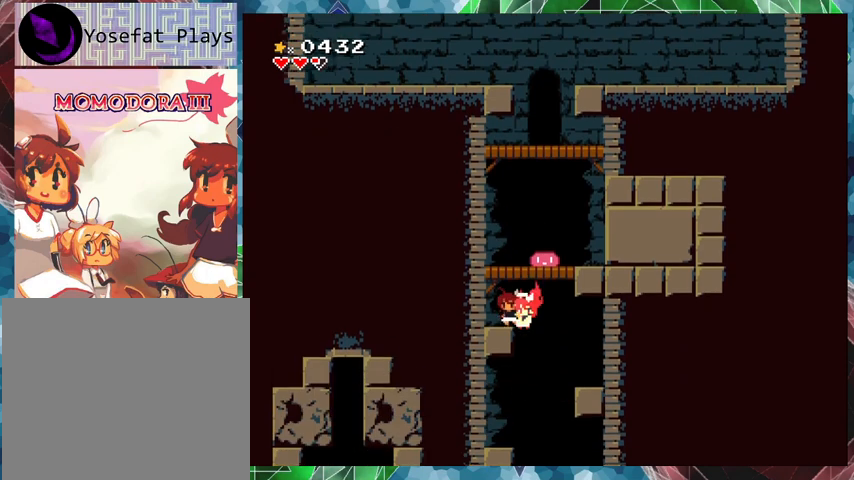
{"buttons": [], "events": [[33, "DPAD_DOWN", "up"], [267, "DPAD_RIGHT", "down"], [467, "DPAD_RIGHT", "up"]]}
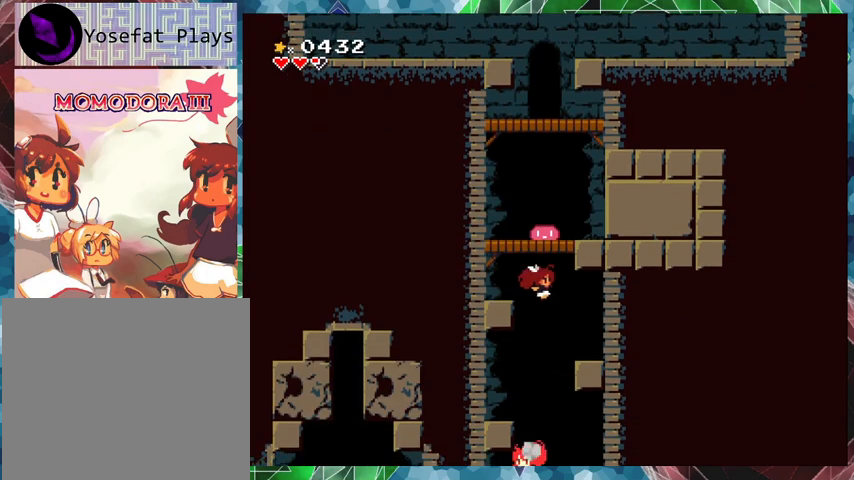
{"buttons": [], "events": [[200, "DPAD_RIGHT", "down"], [467, "DPAD_RIGHT", "up"]]}
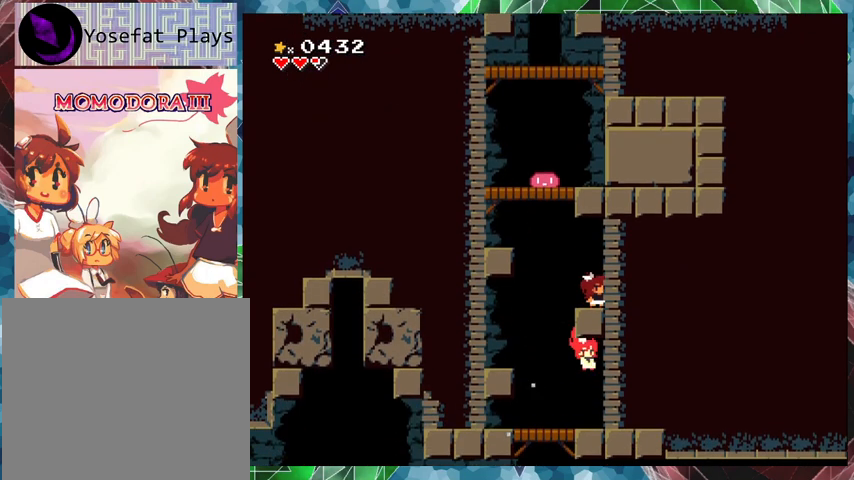
{"buttons": ["DPAD_LEFT"], "events": [[167, "DPAD_LEFT", "down"]]}
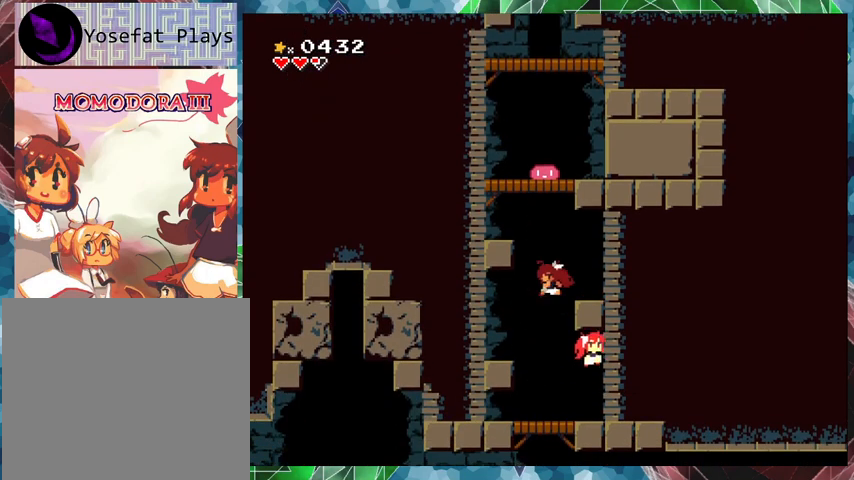
{"buttons": ["DPAD_RIGHT"], "events": [[100, "DPAD_LEFT", "up"], [200, "DPAD_RIGHT", "down"]]}
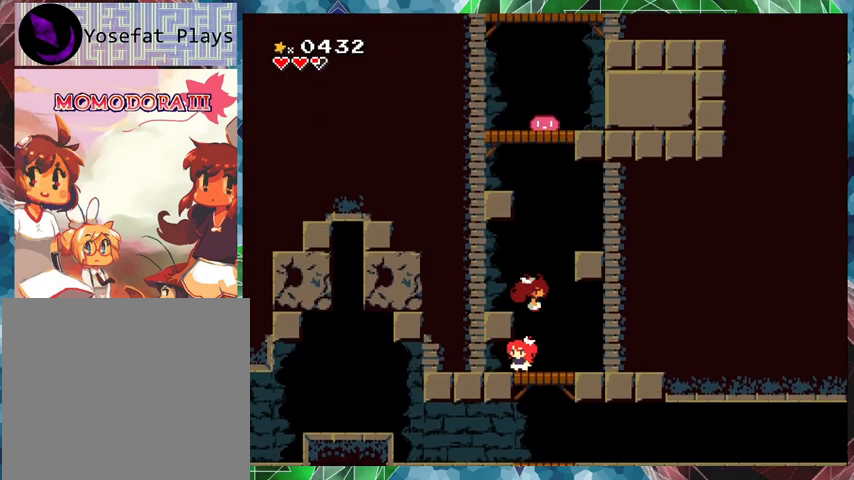
{"buttons": ["DPAD_LEFT"], "events": [[133, "DPAD_RIGHT", "up"], [200, "DPAD_LEFT", "down"]]}
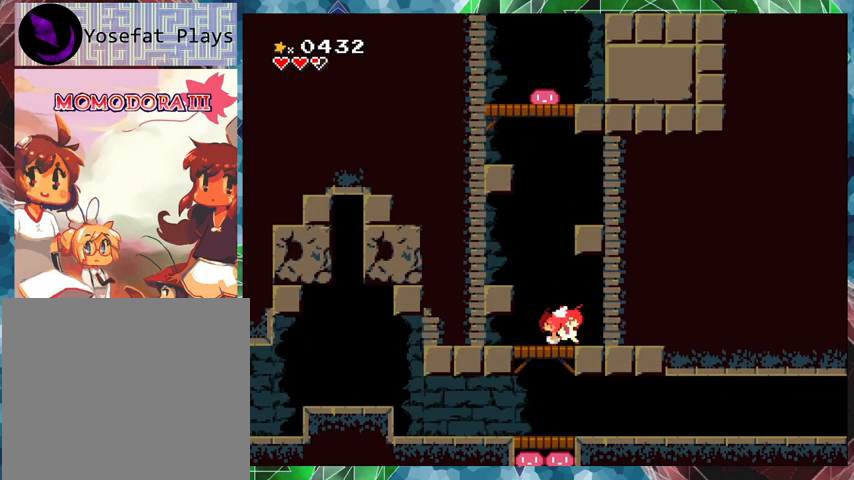
{"buttons": ["DPAD_UP", "DPAD_RIGHT"], "events": [[33, "DPAD_LEFT", "up"], [67, "DPAD_DOWN", "down"], [167, "B", "down"], [300, "B", "up"], [333, "DPAD_DOWN", "up"], [400, "DPAD_RIGHT", "down"], [467, "DPAD_UP", "down"]]}